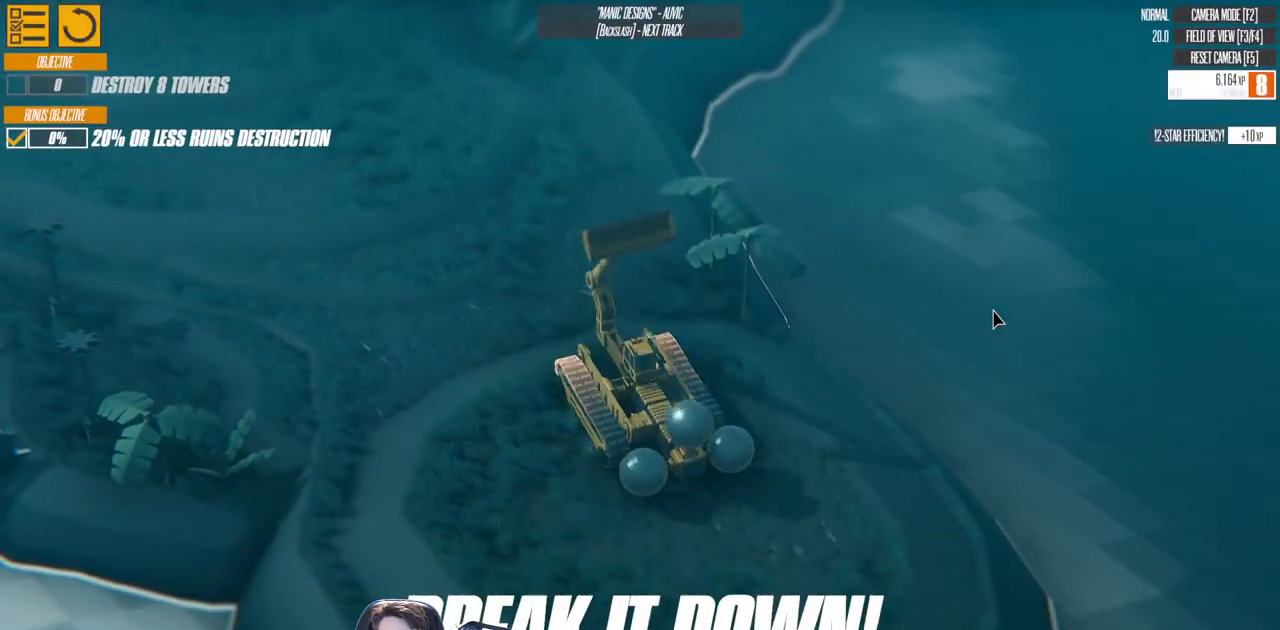
Gameplay with keyboard; each line is a JSON object with the keys held at the frame after it. "events" lists presses ("down") and releases ("up") of "a", "d", "down", "left", "right", "s", "up" and "w" between this image and that frame as [ms after this image, input, new state], when the widget could be followed in between. No other keys are recorded. Mouse input is not recorded. Not read: e q.
{"keys": ["w"], "events": [[50, "w", "up"], [100, "w", "down"], [400, "left", "down"], [500, "left", "up"]]}
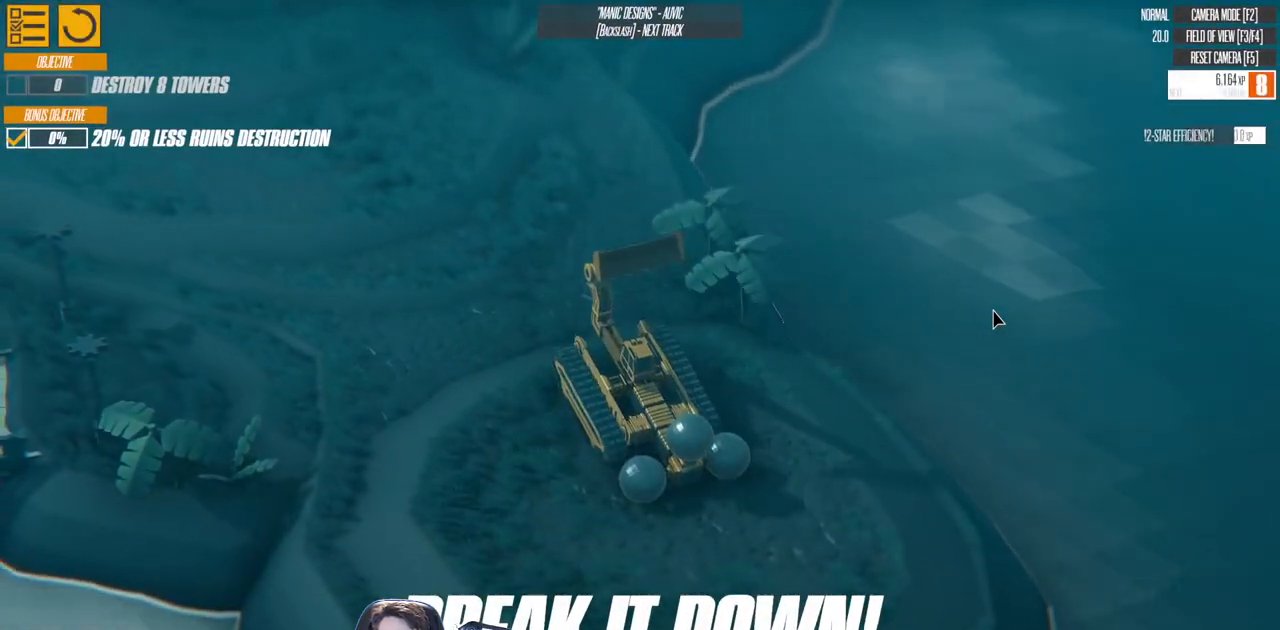
{"keys": ["w"], "events": [[150, "a", "down"], [500, "a", "up"]]}
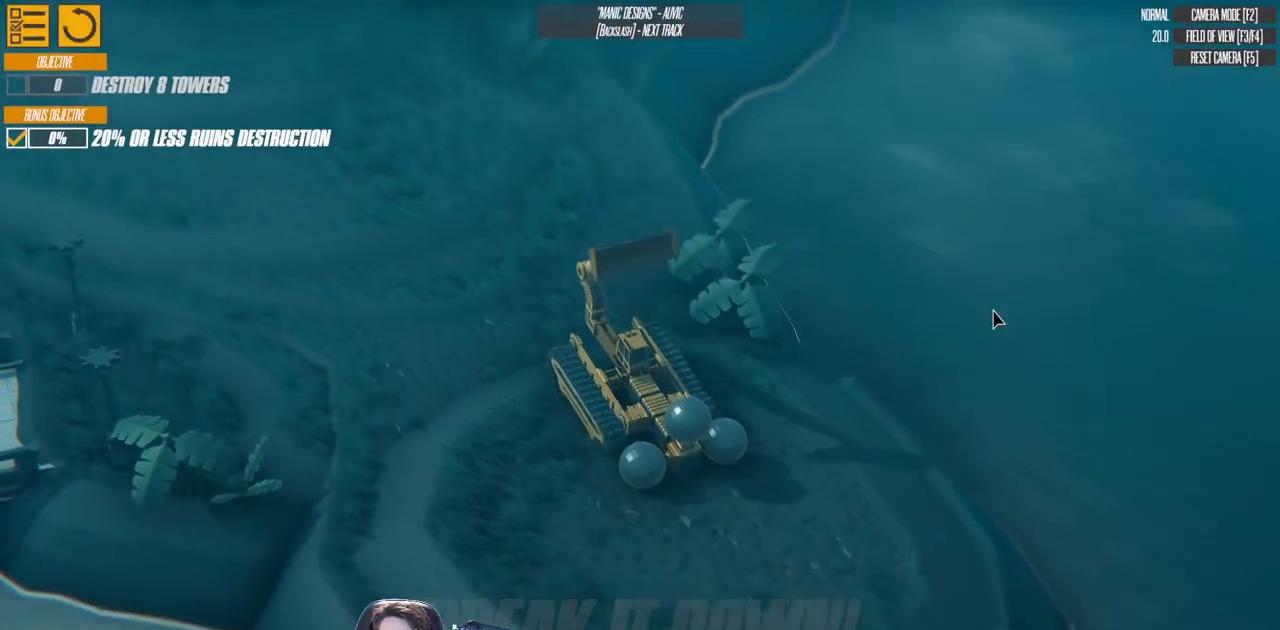
{"keys": ["w"], "events": []}
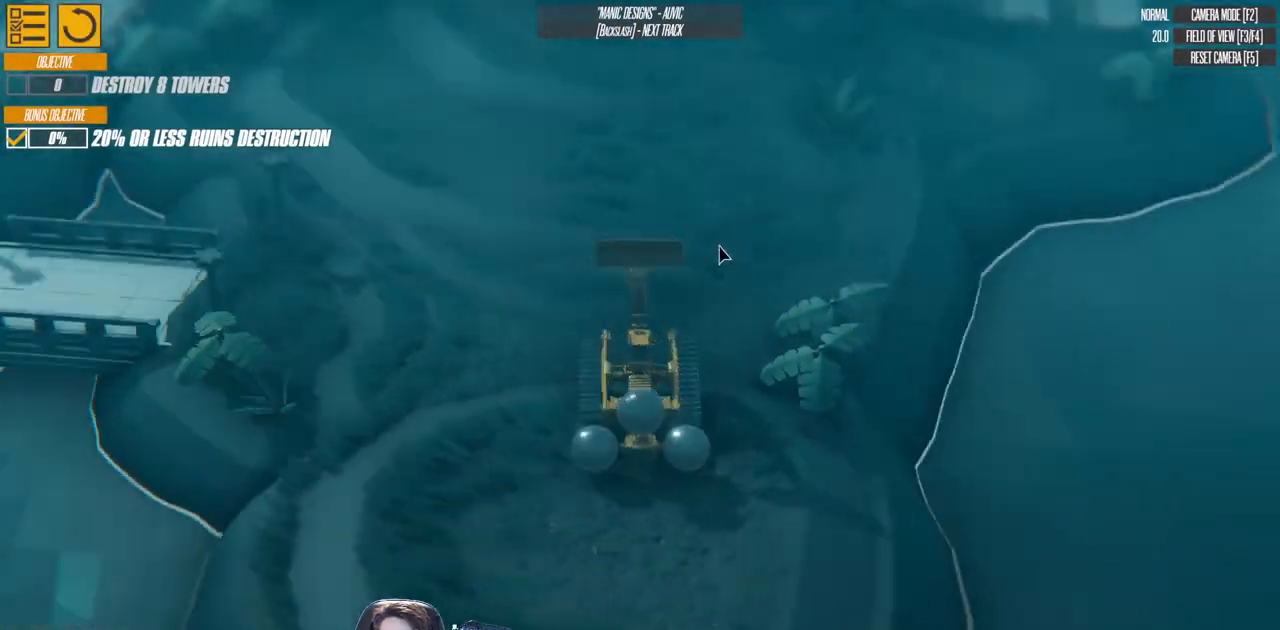
{"keys": ["w"], "events": []}
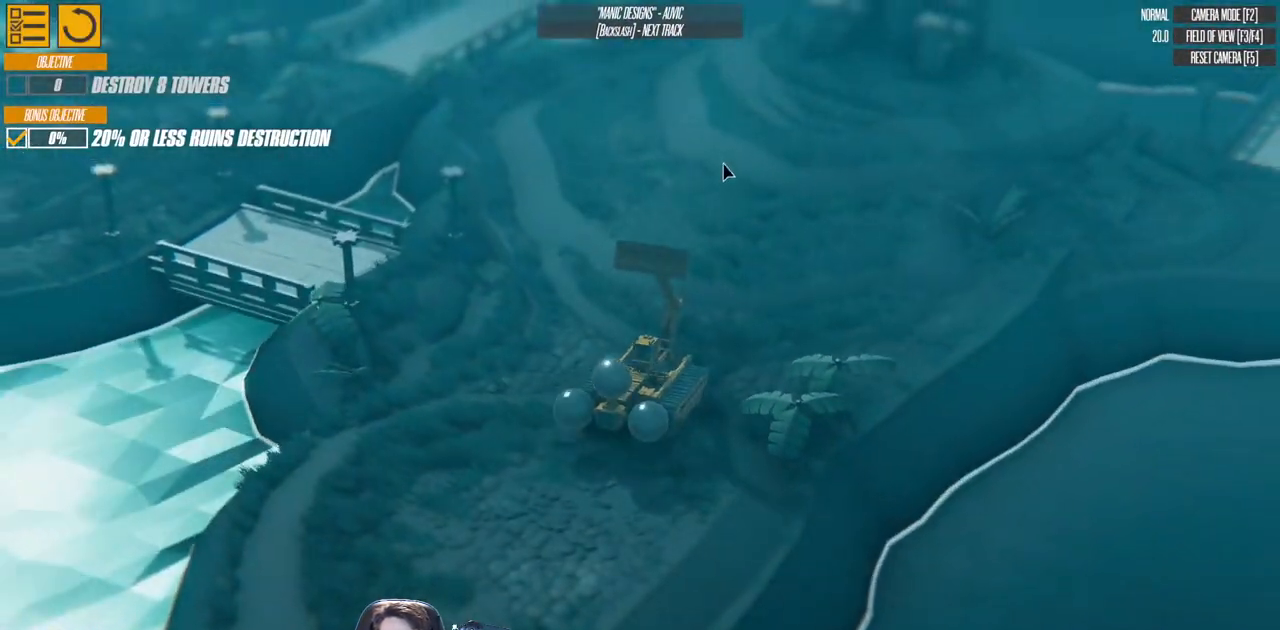
{"keys": ["w"], "events": []}
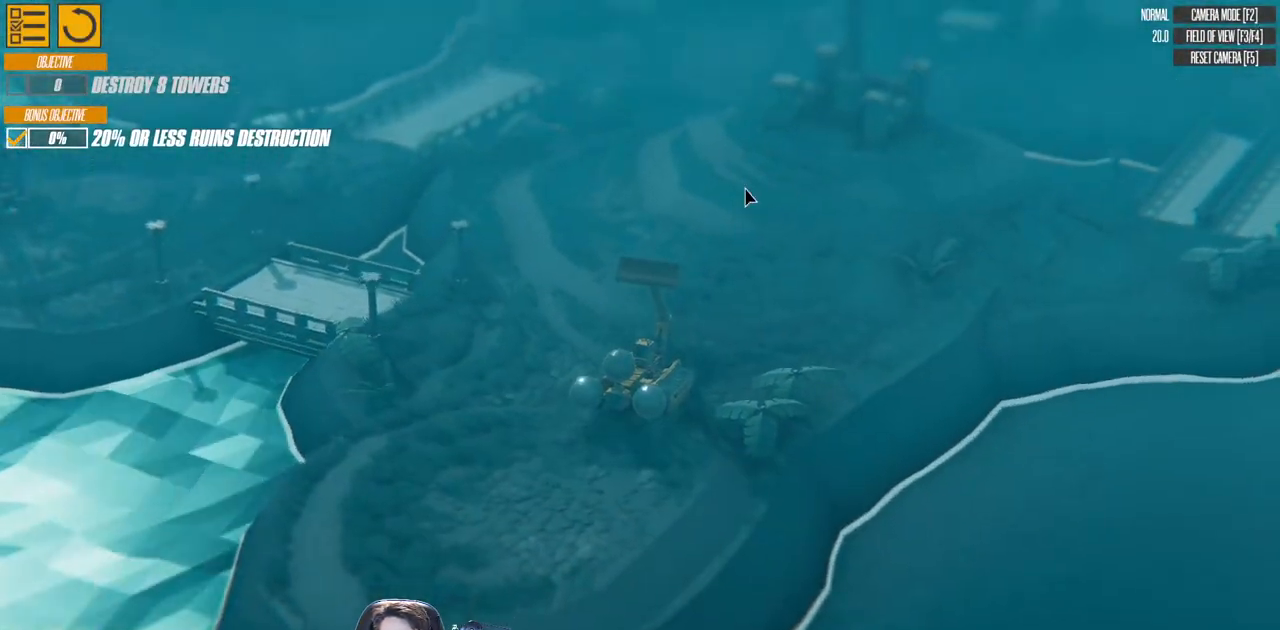
{"keys": ["w"], "events": []}
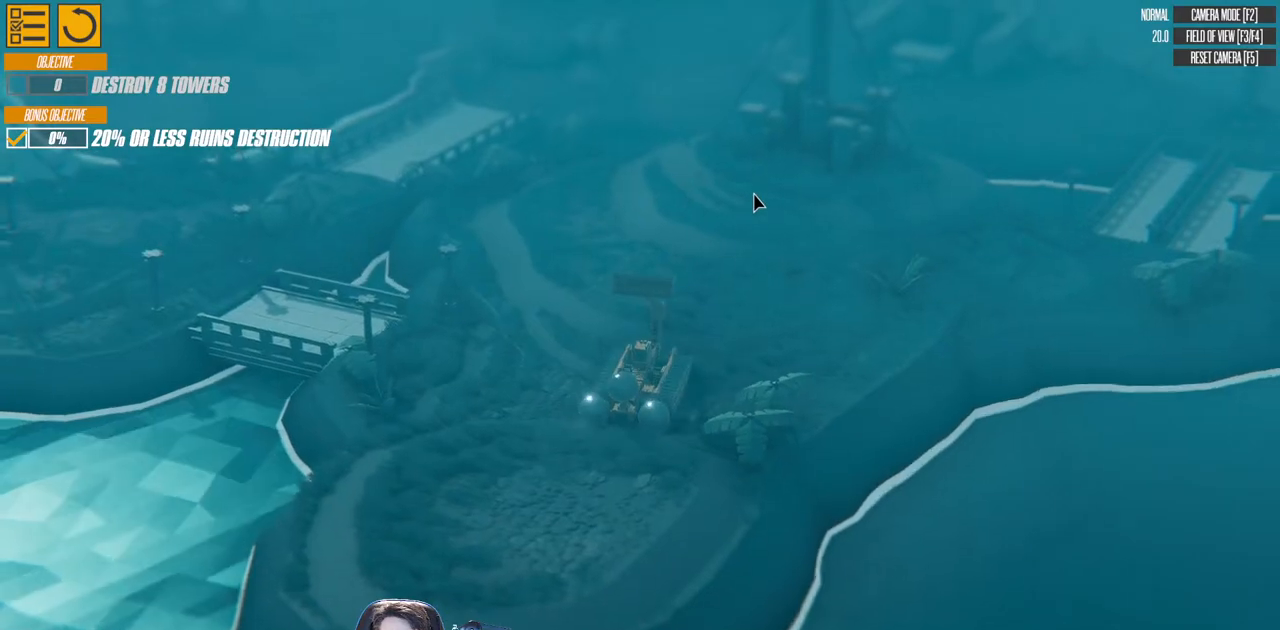
{"keys": ["w"], "events": []}
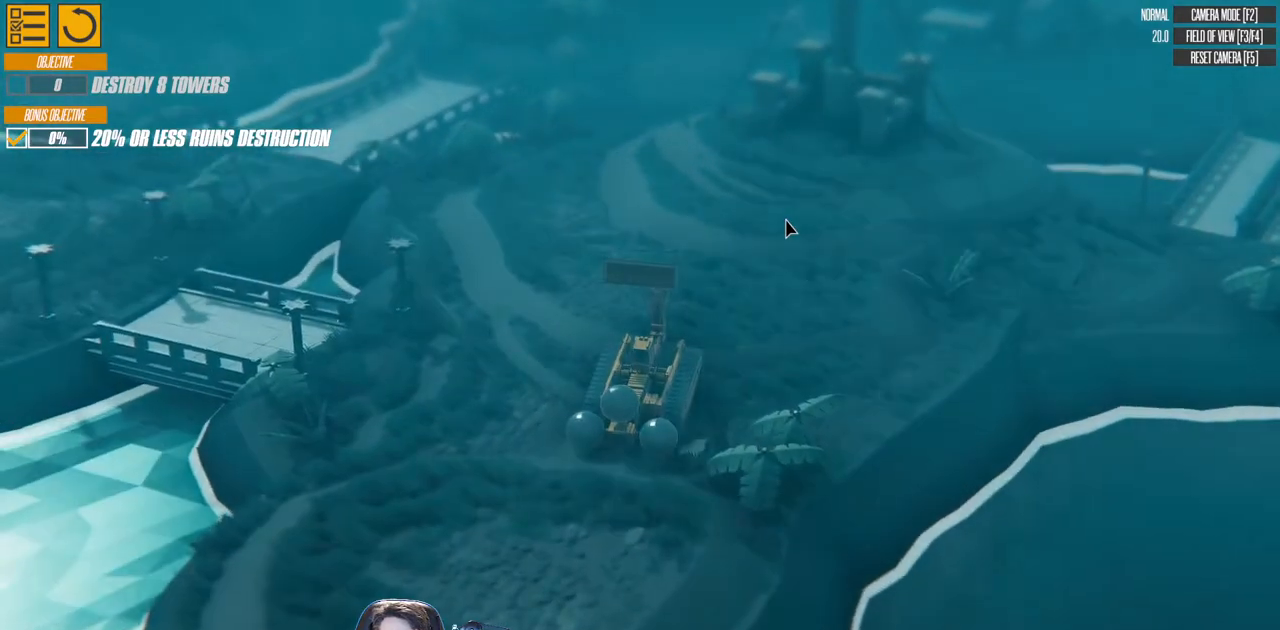
{"keys": ["w"], "events": []}
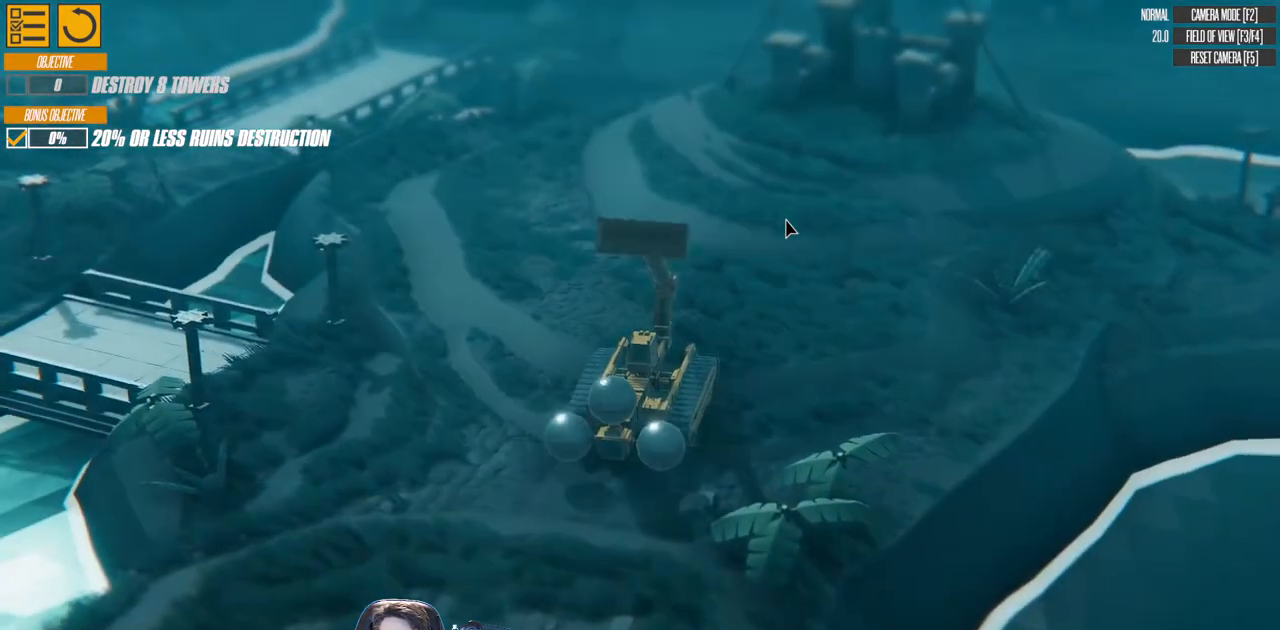
{"keys": ["w"], "events": [[33, "d", "down"], [283, "d", "up"]]}
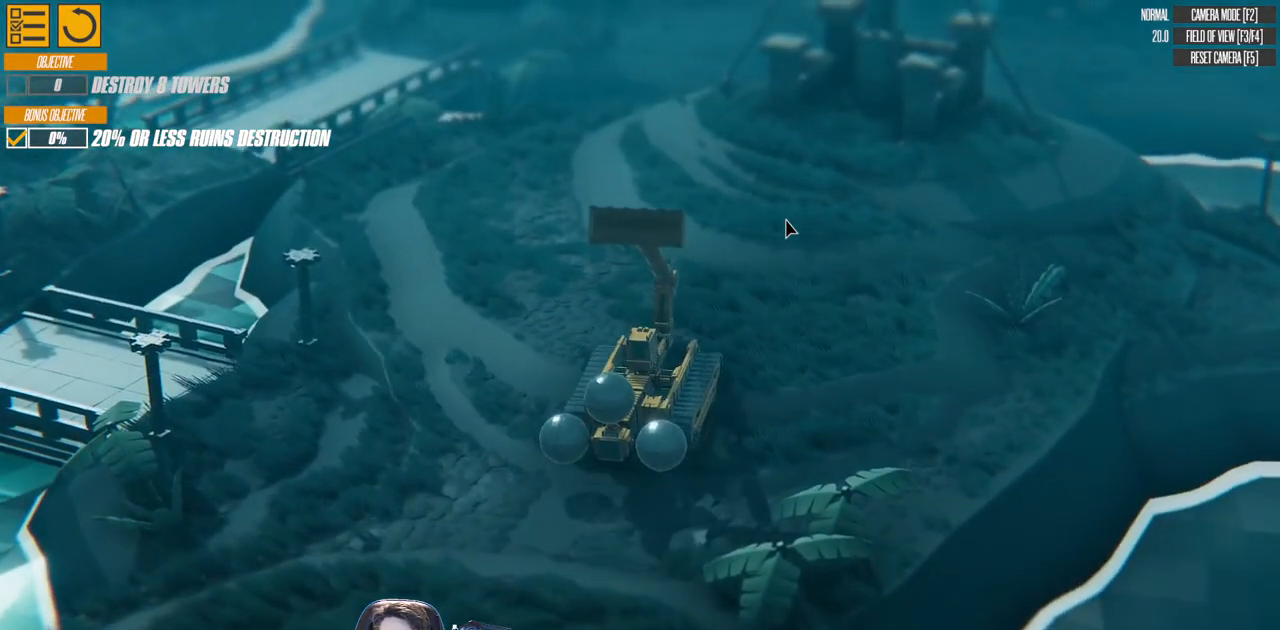
{"keys": ["d", "w"], "events": [[133, "d", "down"]]}
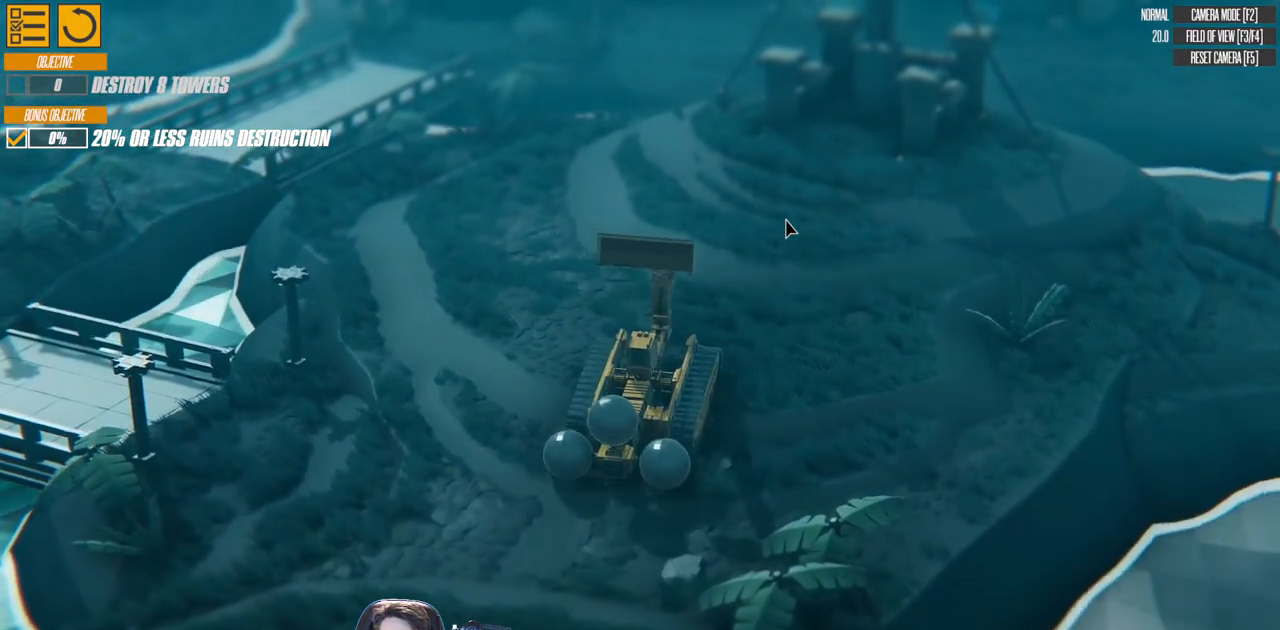
{"keys": ["d", "w"], "events": []}
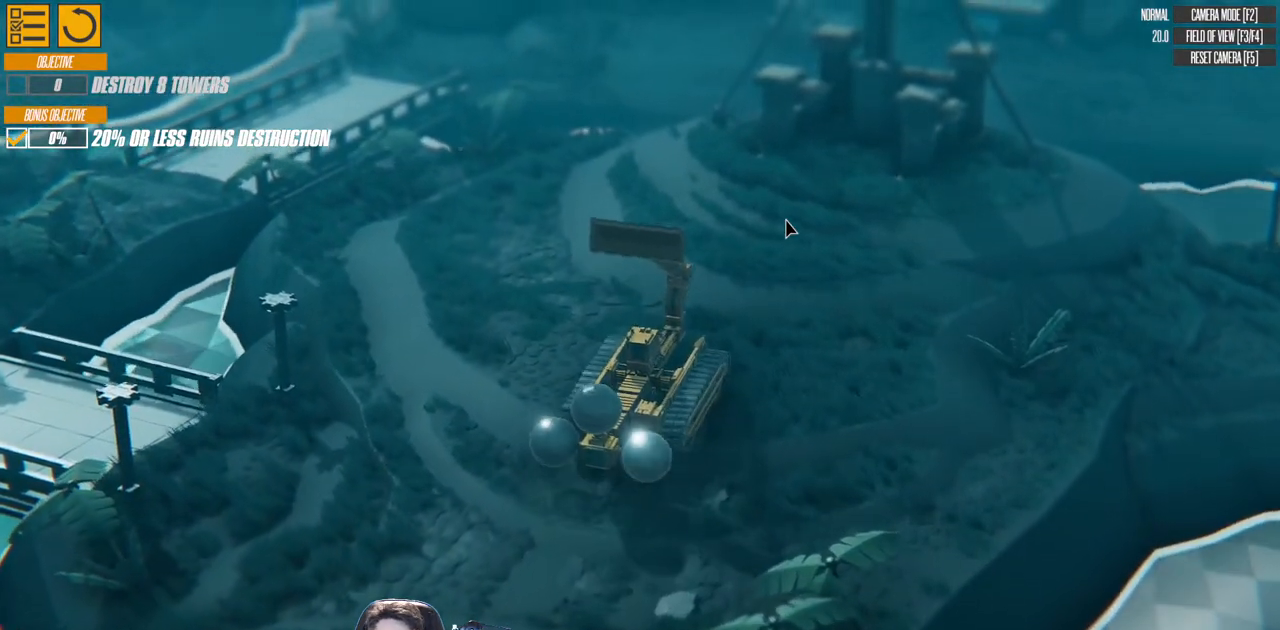
{"keys": ["w"], "events": [[417, "d", "up"]]}
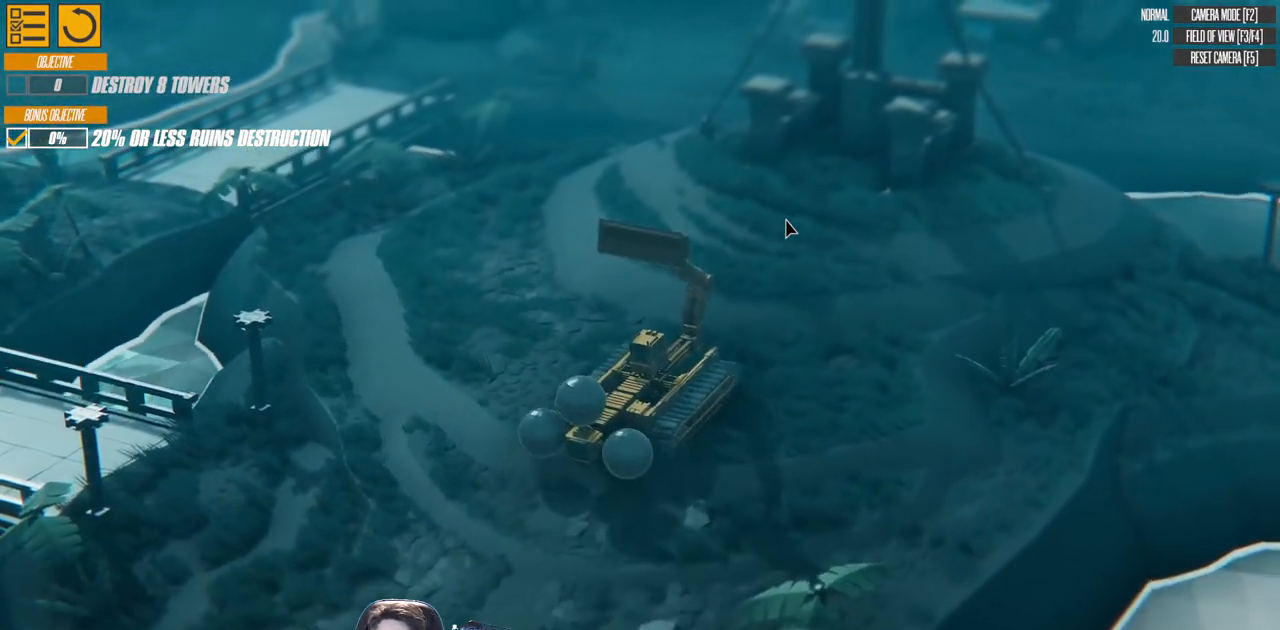
{"keys": ["a", "w"], "events": [[150, "right", "down"], [167, "a", "down"], [333, "right", "up"]]}
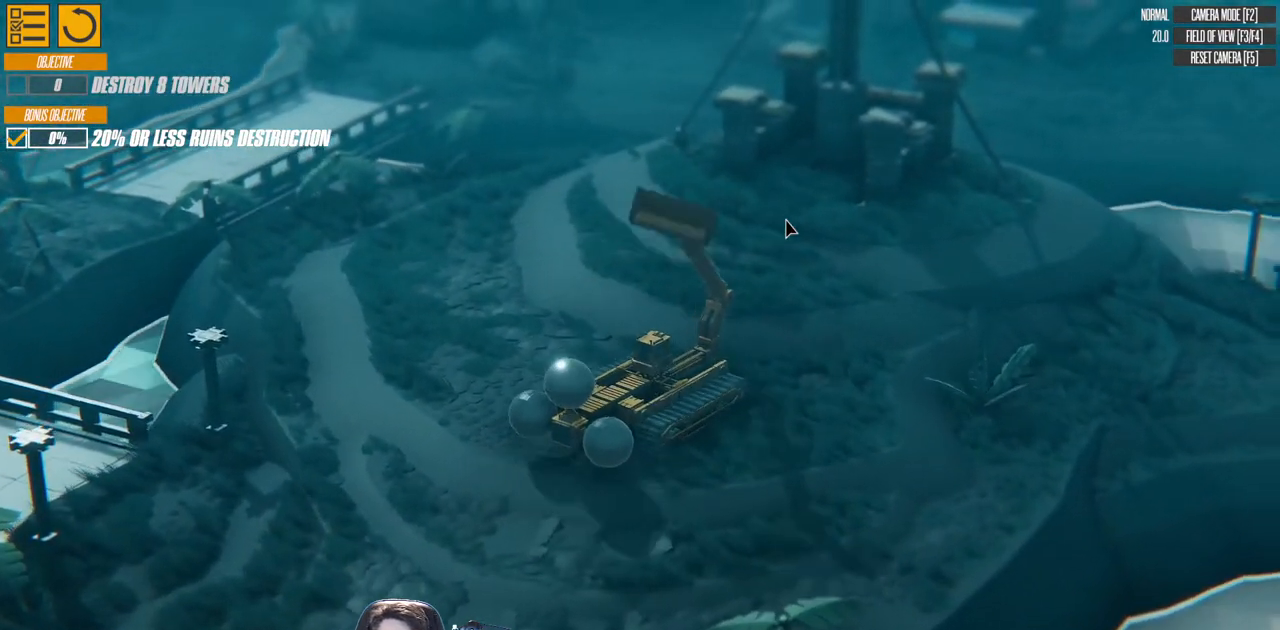
{"keys": ["a", "w"], "events": []}
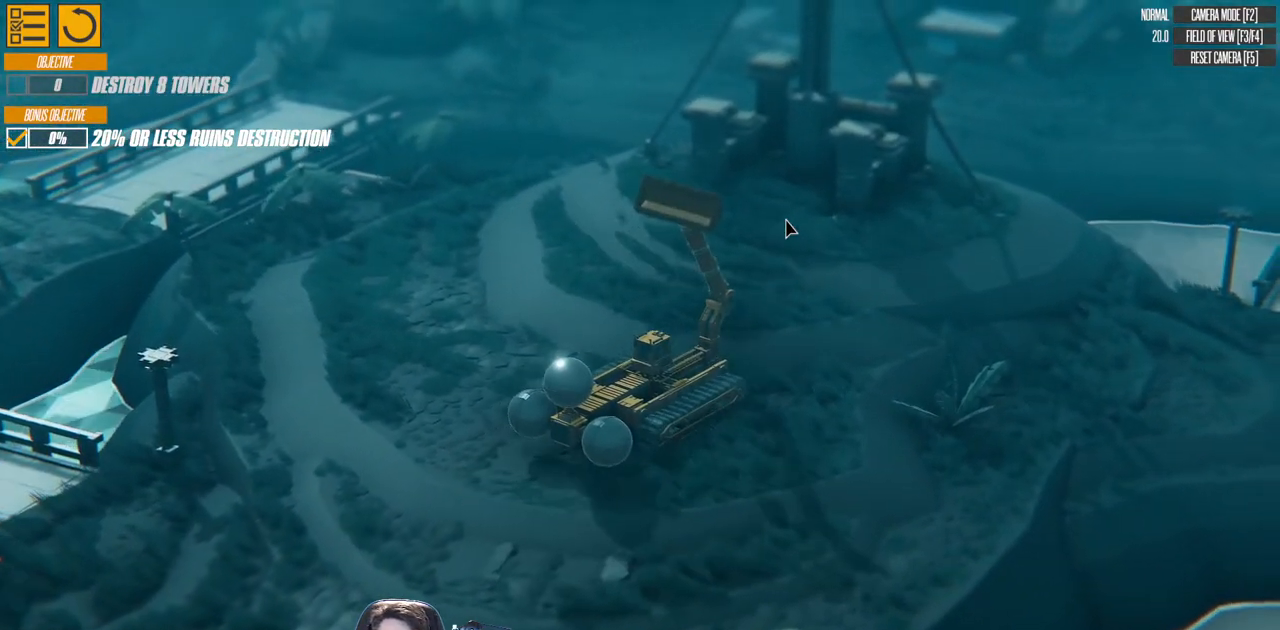
{"keys": ["a", "left", "w"], "events": [[100, "left", "down"], [233, "left", "up"], [467, "left", "down"]]}
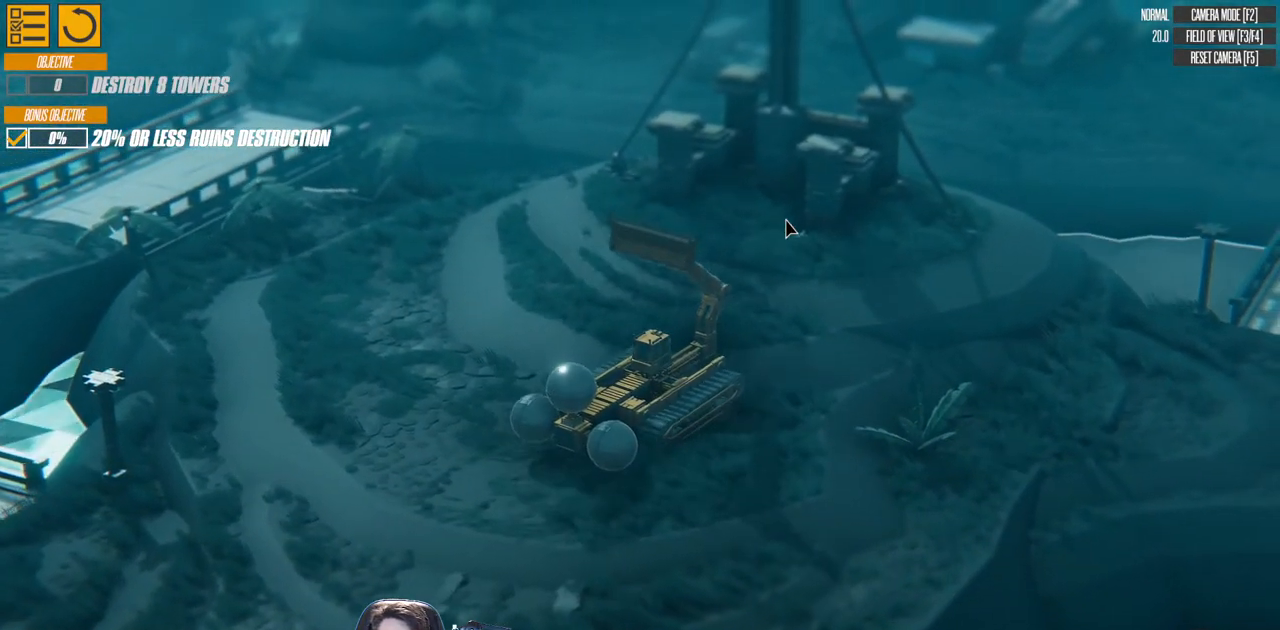
{"keys": ["a"], "events": [[133, "left", "up"], [350, "w", "up"]]}
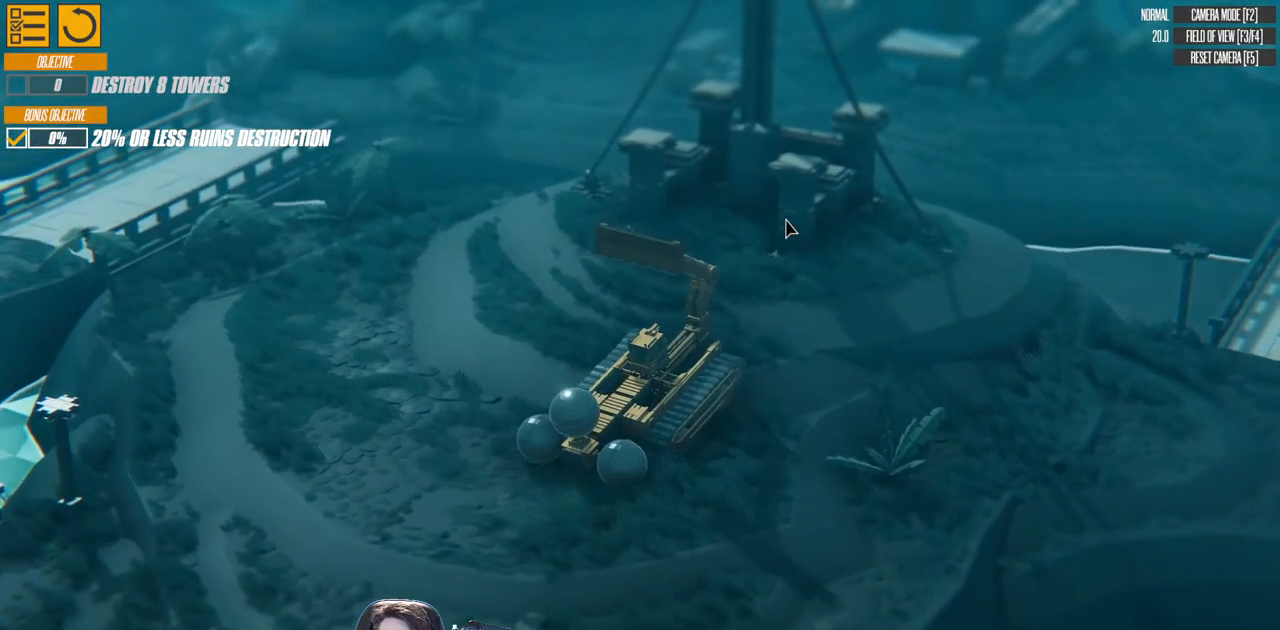
{"keys": ["a", "w"], "events": [[83, "w", "down"], [167, "a", "up"], [167, "right", "down"], [283, "a", "down"], [317, "right", "up"]]}
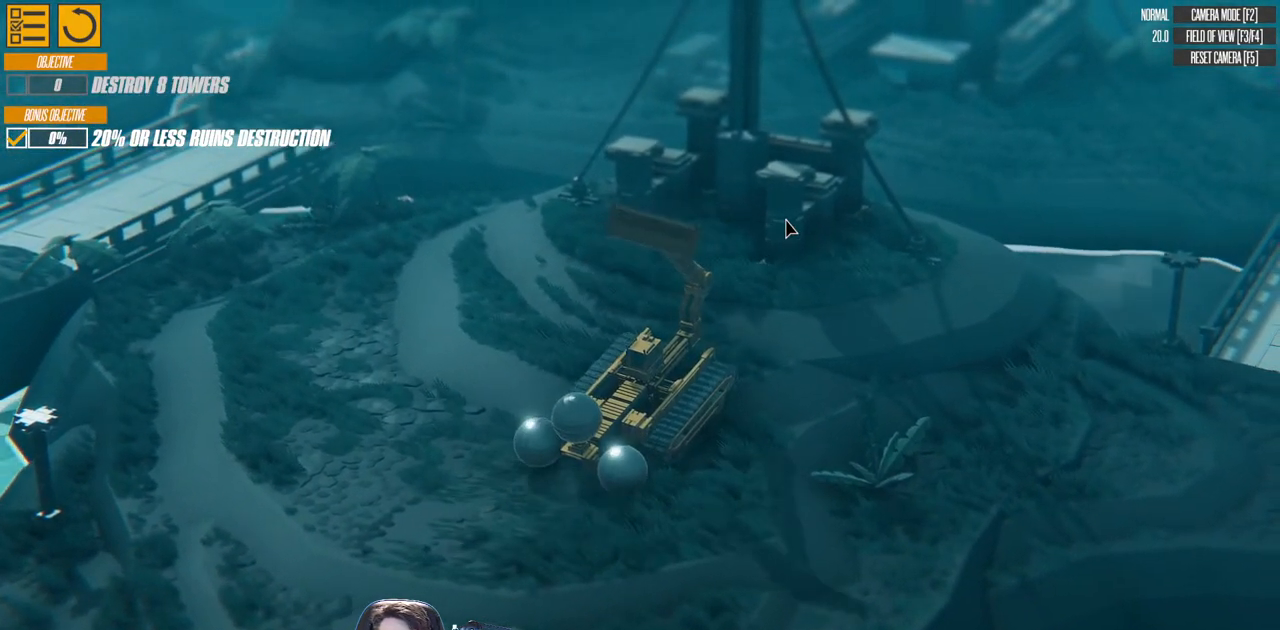
{"keys": ["a", "w"], "events": [[83, "right", "down"], [217, "right", "up"]]}